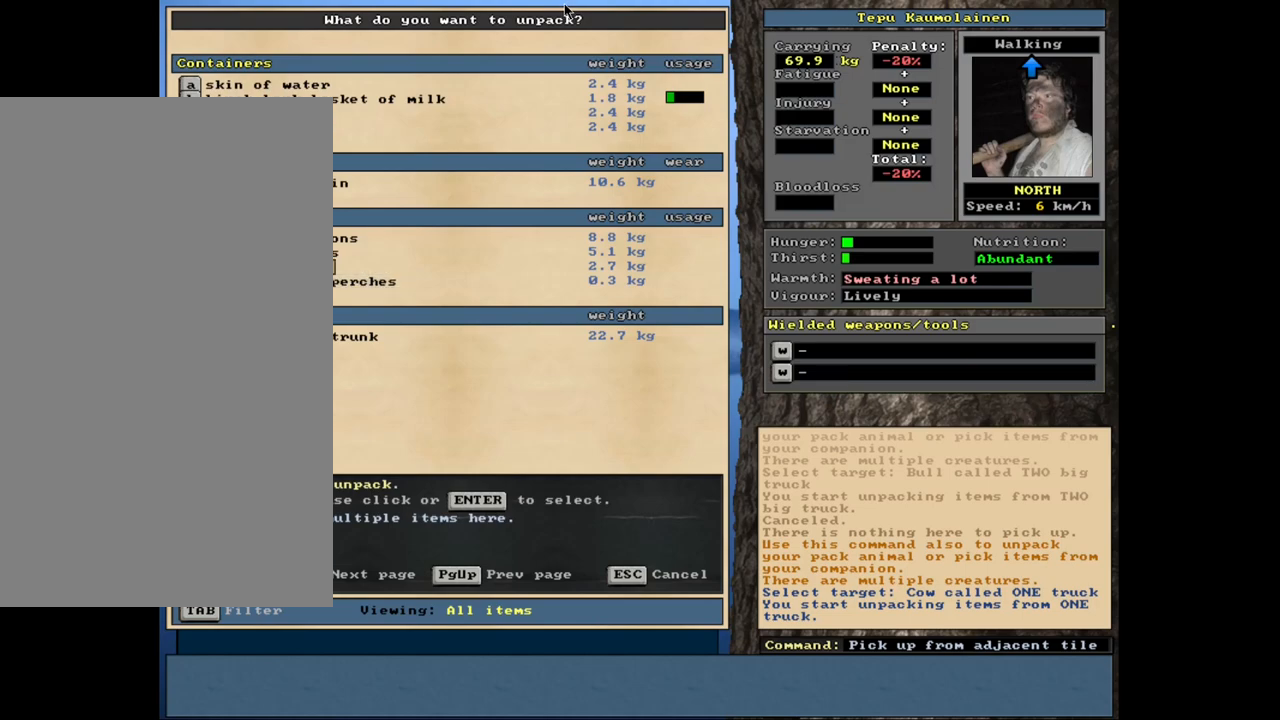
Gameplay with keyboard and mouse; each line is a JSON object with the keys and mouse buttons held at the frame after it. "events" lists presses ("down") and releases ("up") of ".", "/", "0", "1", "2", "3", "4", "5", "6", "8", "9", "a", "alt_l", "alt_r", "b", "backslash", "backspace", "c", "caps_lock", "comma", "ctrl_l", "ctrl_r", "d", "down", "e", "equals", "escape", "f", "f1", "f10", "f11", "f12", "f2", "f3", "f4", "f5", "f6", "f7", "f8", "f9", "g", "h", "i", "k", "l", "lbracket", "left", "minus", "n", "num0", "num1", "num2", "num3", "num4", "num5", "num6", "num7", "num8", "num9", "o", "p", "q", "quote", "r", "rbracket", "return", "right", "s", "semicolon", "shift_l", "shift_r", "space", "super", "t", "tab", "tilde", "up", "v", "w", "x", "y", "z", "mouse_left", "mouse_wheel", "mouse_right", "mouse_mb4" and "mouse_mb5" between this image and that frame as [ms after this image, input, new state], when the widget could be followed in between. "mouse_left", "mouse_wheel", "mouse_right", "mouse_mb4", "mouse_mb5" = the "left", "wheel", "right", "mb4", "mb5" buttons of the "mouse" list. No other keys are recorded. "wheel" means that the mouse wheel is clicked or scrolled. Mouse movement is not recorded. Not read: 7 j m other_keys u.
{"keys": [], "mouse": [], "events": [[383, "up", "down"], [467, "up", "up"]]}
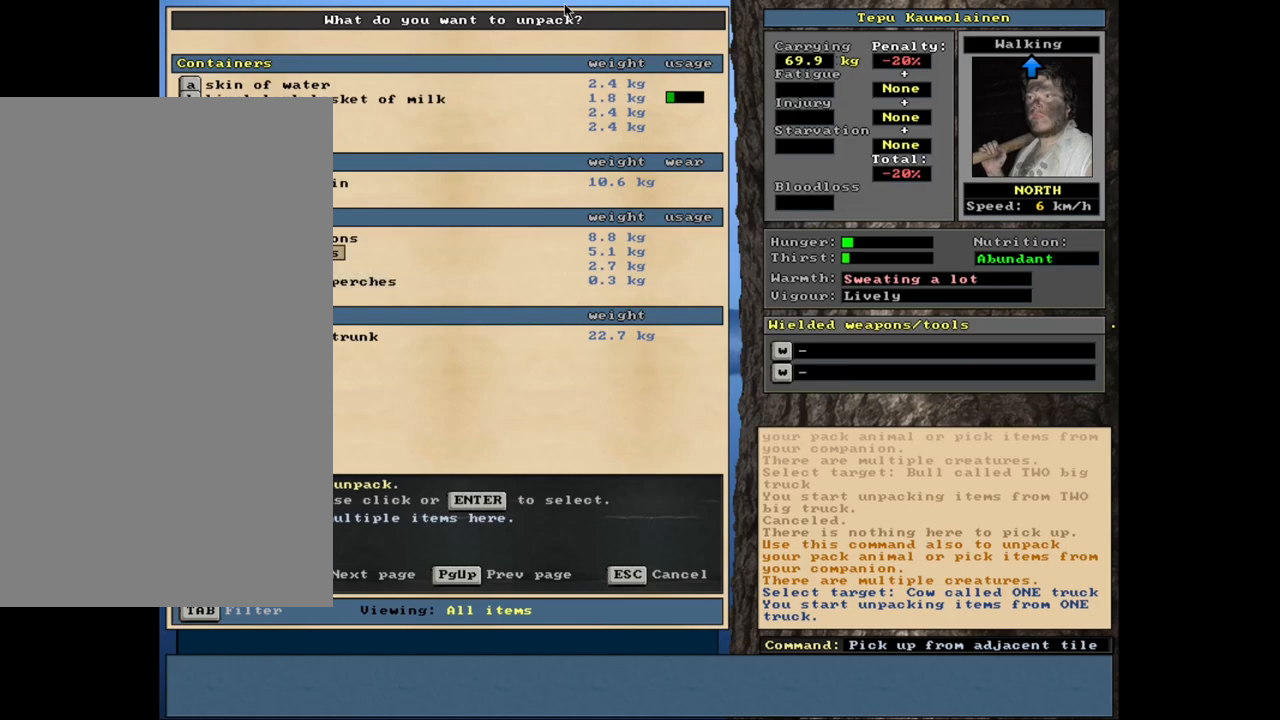
{"keys": [], "mouse": [], "events": []}
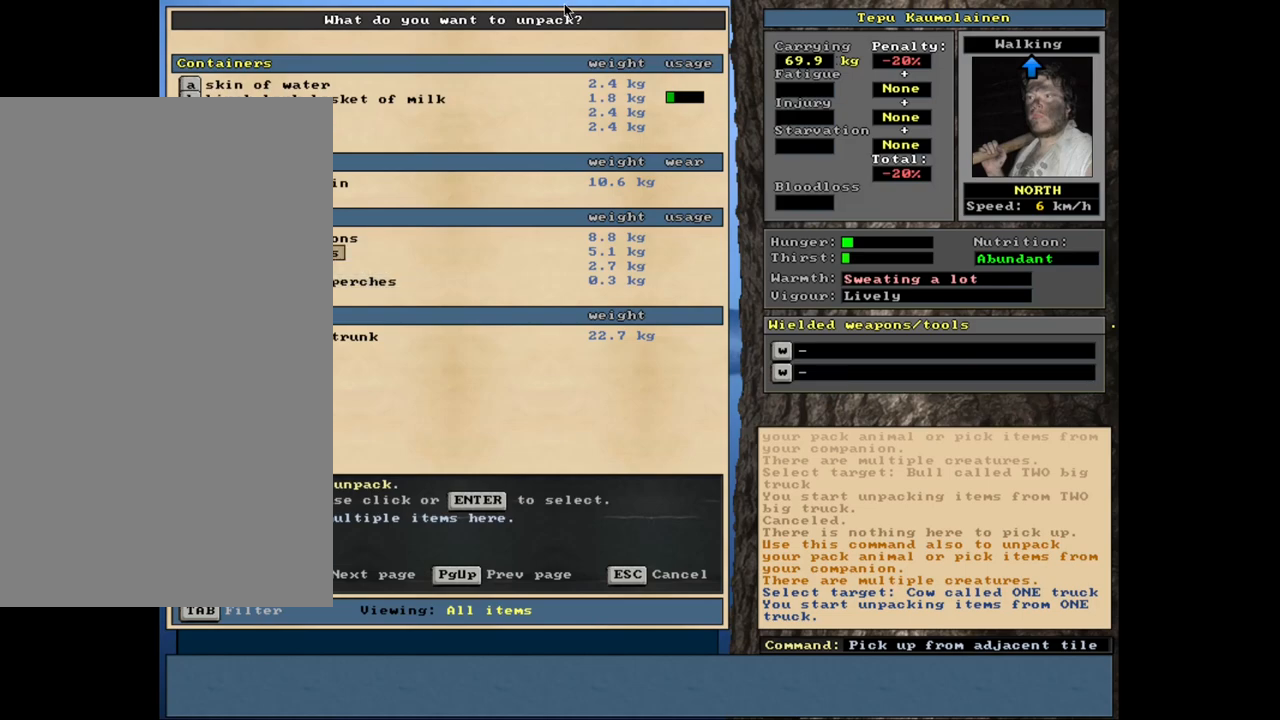
{"keys": [], "mouse": [], "events": []}
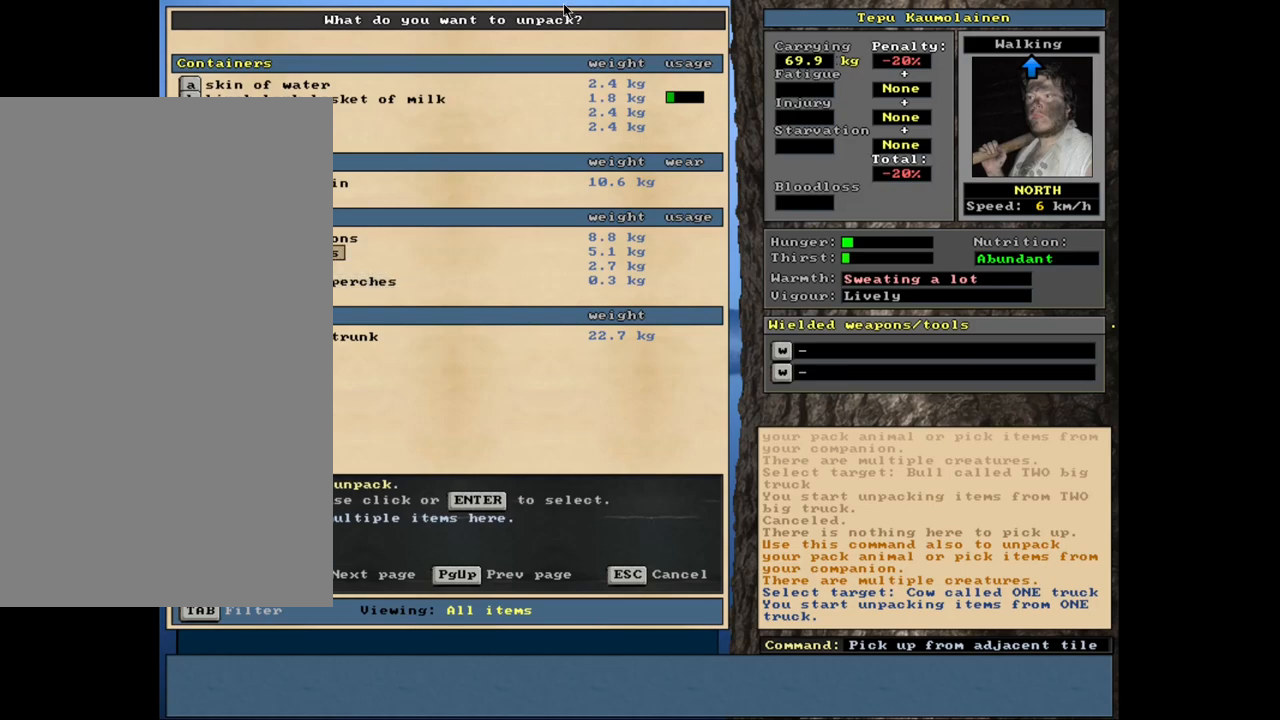
{"keys": [], "mouse": [], "events": [[150, "escape", "down"], [233, "escape", "up"]]}
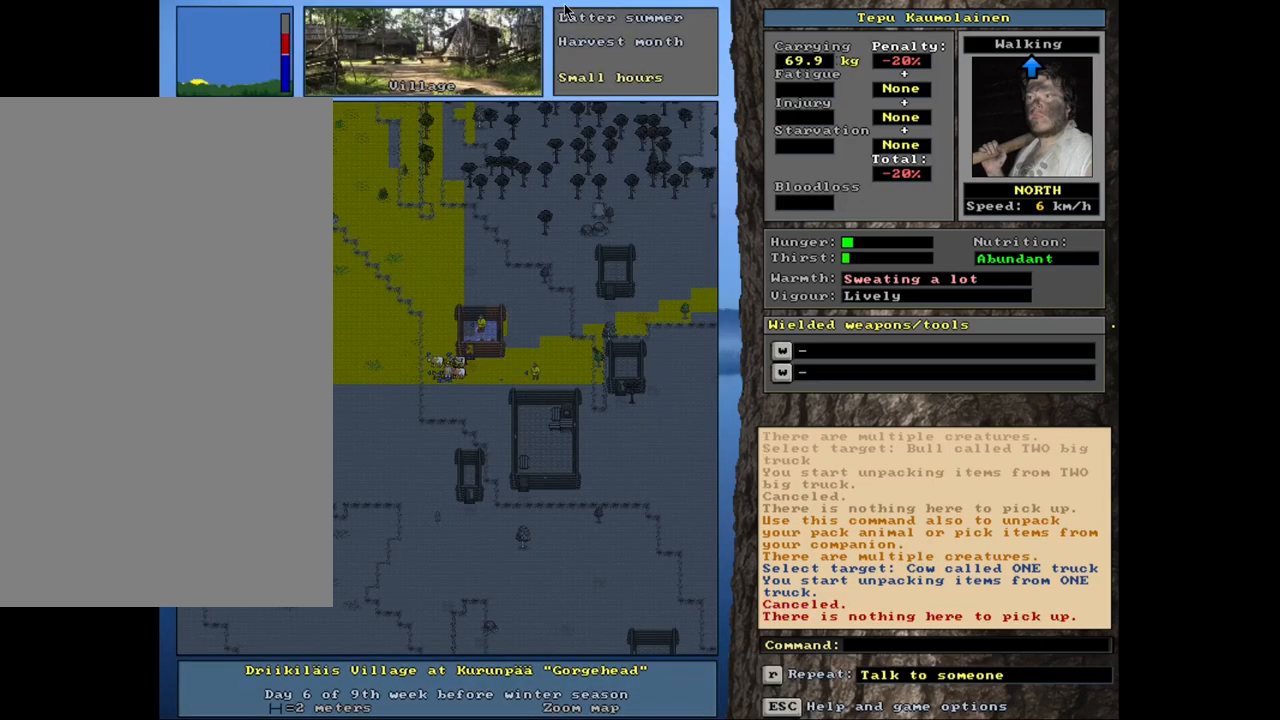
{"keys": [], "mouse": [], "events": []}
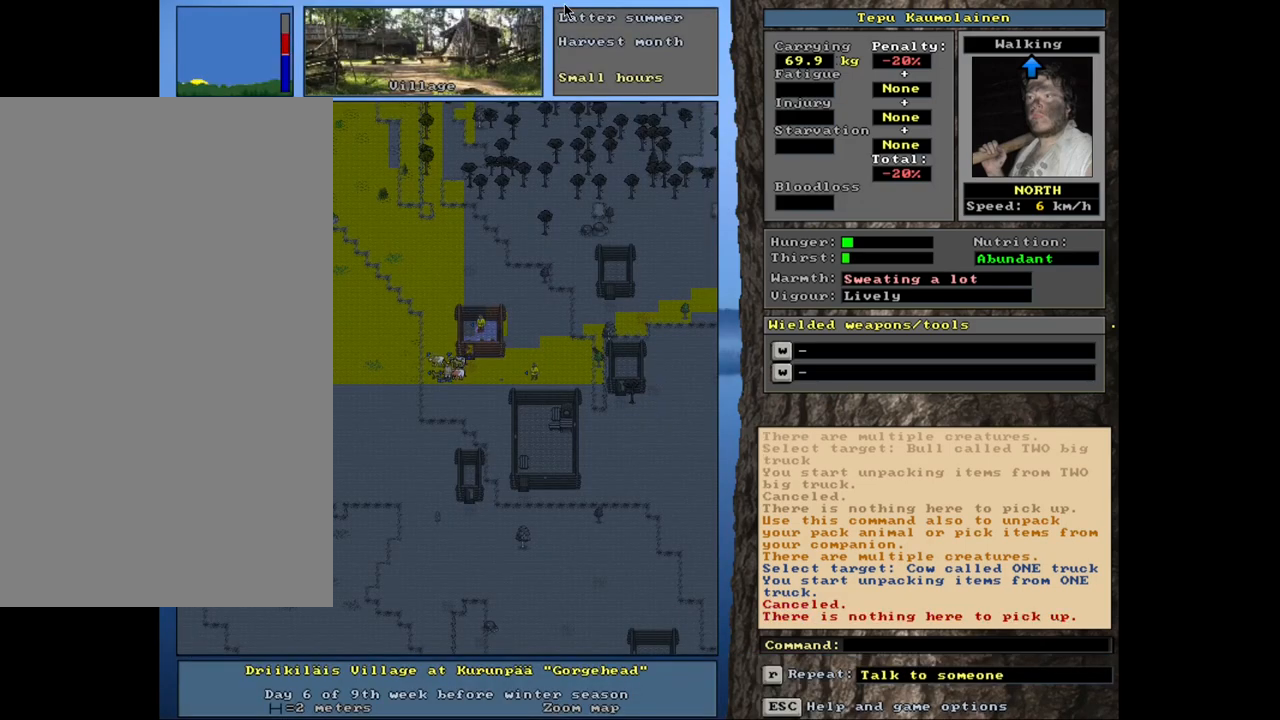
{"keys": [], "mouse": [], "events": [[17, "p", "down"], [117, "p", "up"], [267, "num9", "down"], [333, "num9", "up"]]}
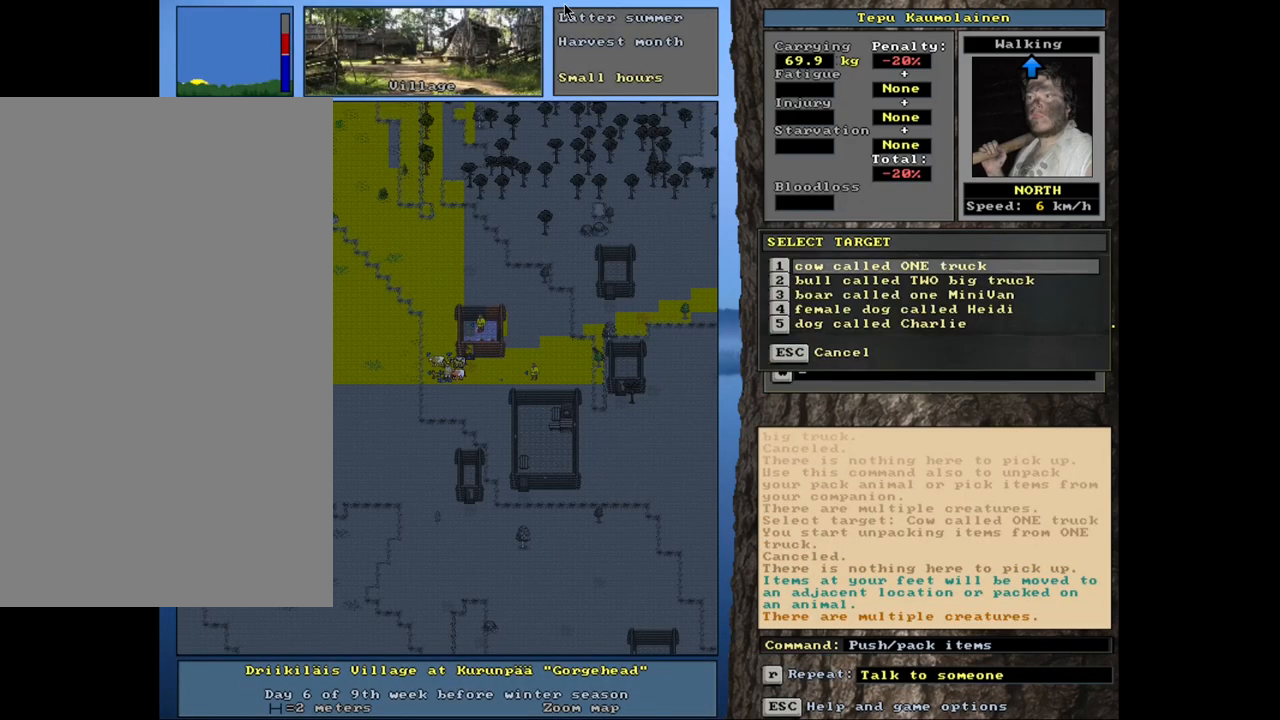
{"keys": [], "mouse": [], "events": []}
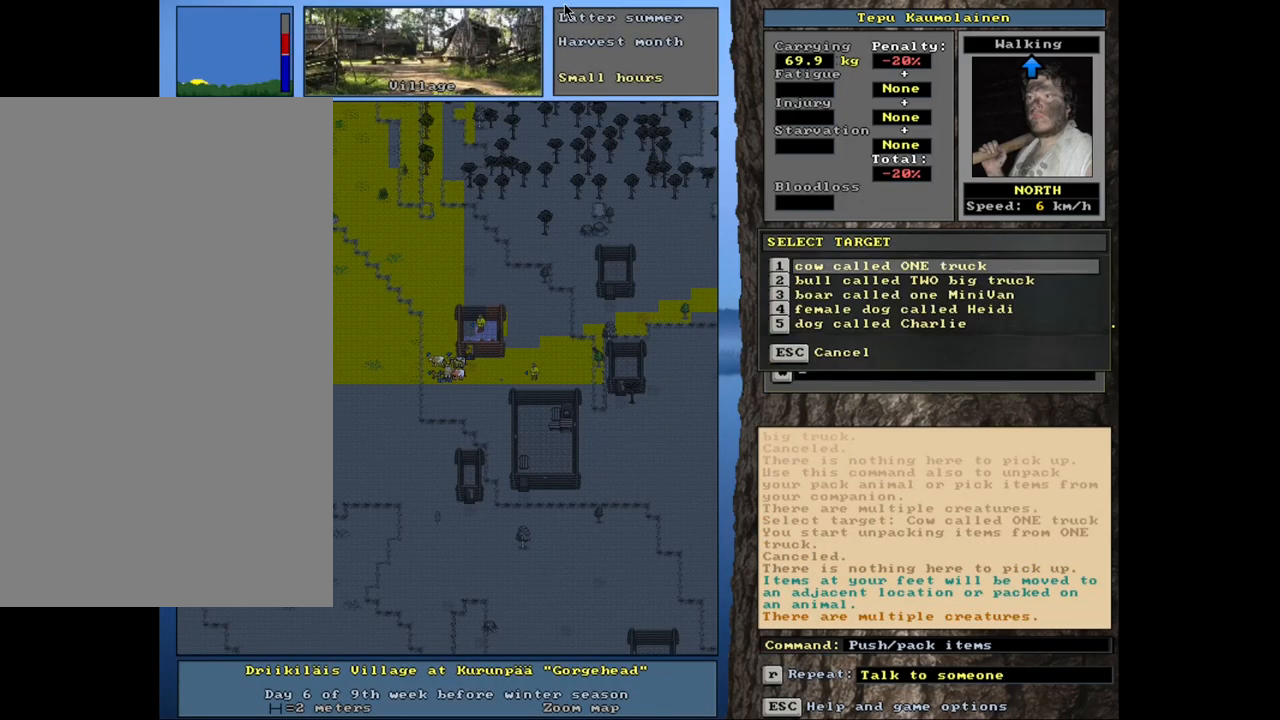
{"keys": [], "mouse": [], "events": [[250, "return", "down"], [333, "return", "up"]]}
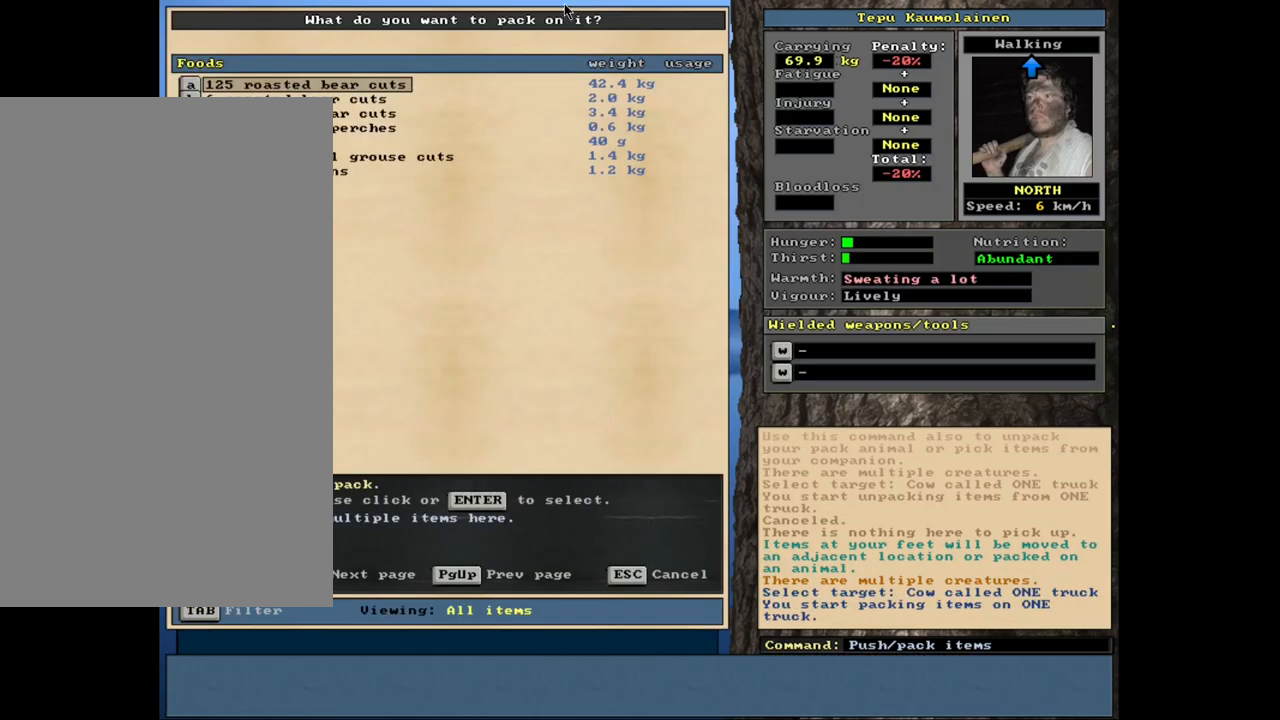
{"keys": [], "mouse": [], "events": []}
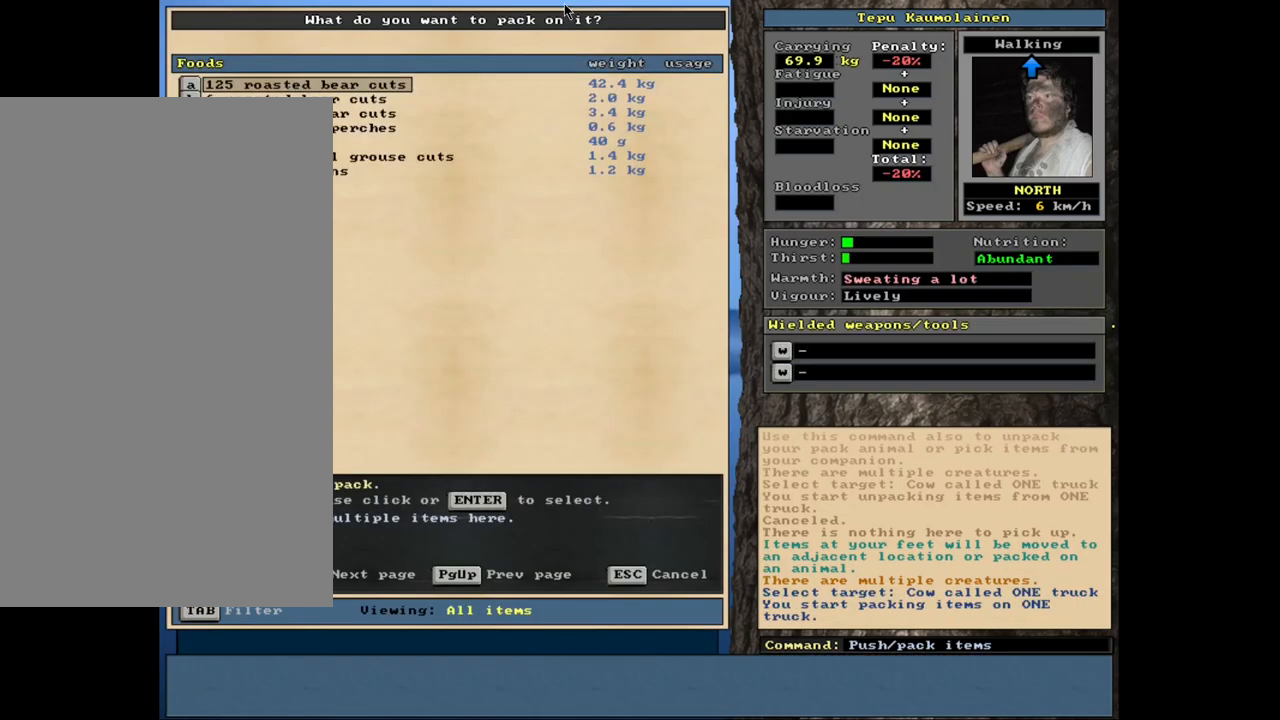
{"keys": ["shift_l"], "mouse": [], "events": [[417, "shift_l", "down"]]}
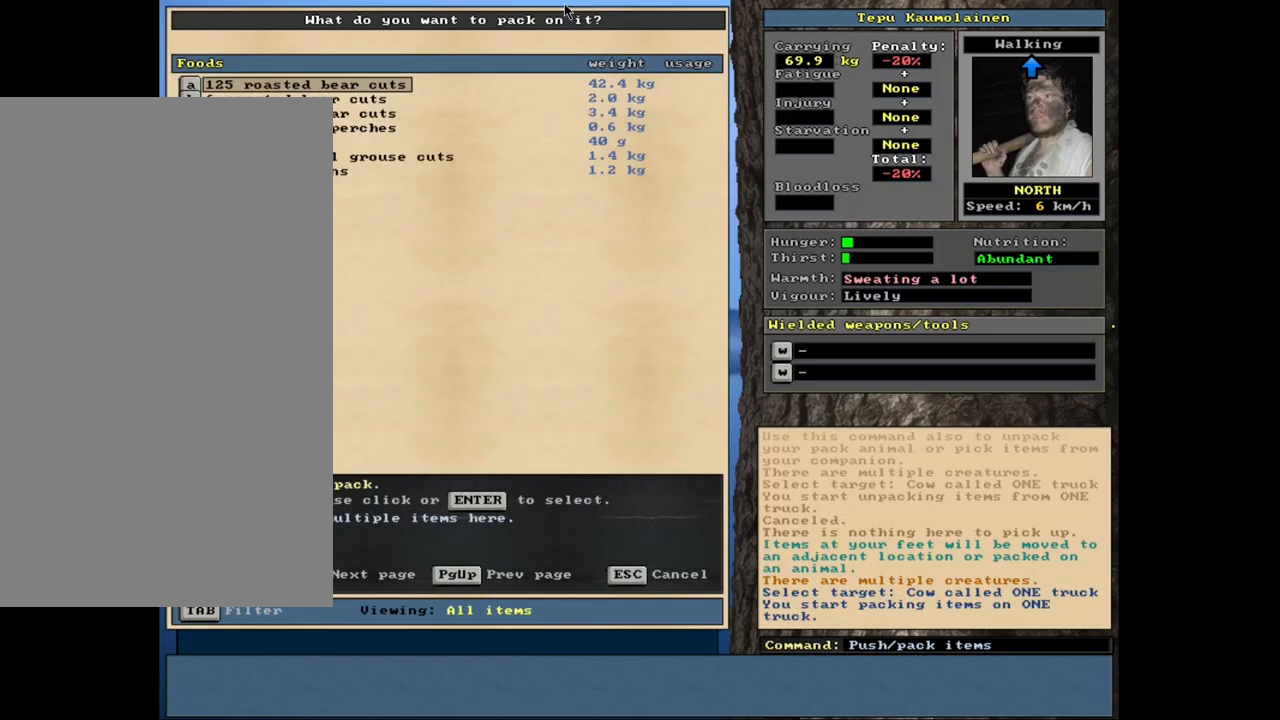
{"keys": [], "mouse": [], "events": [[67, "equals", "down"], [117, "equals", "up"], [183, "shift_l", "up"]]}
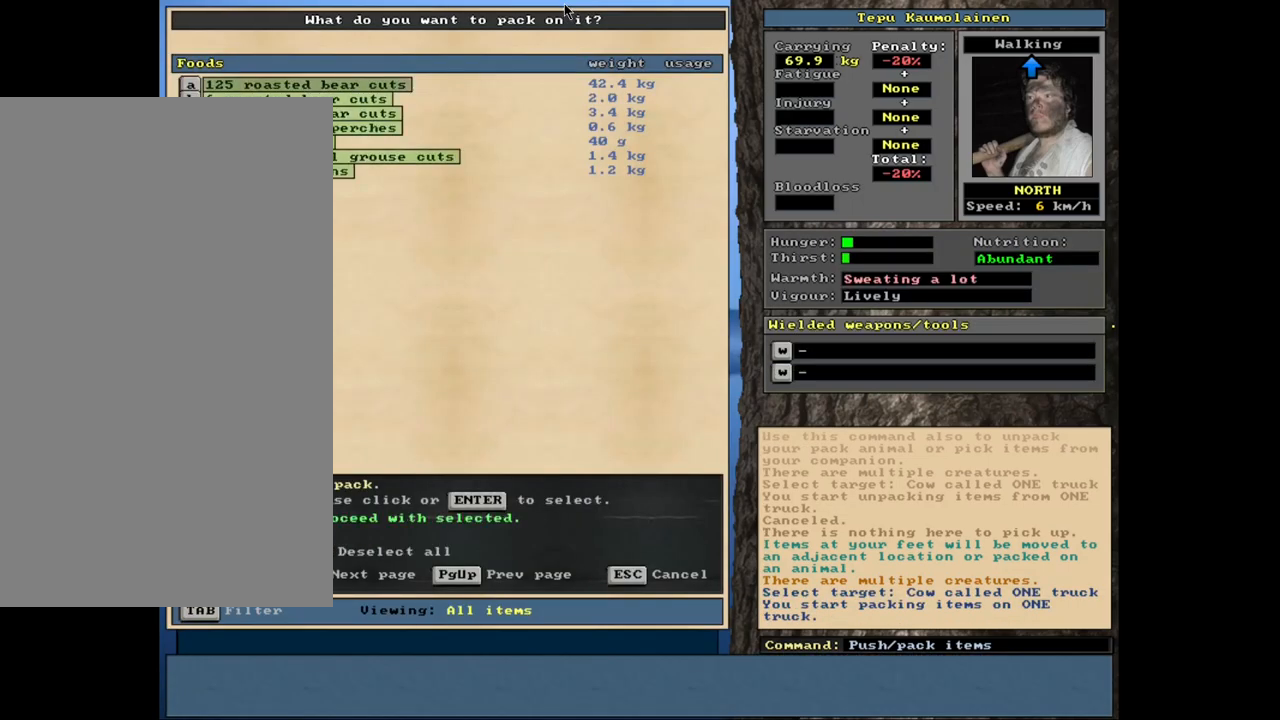
{"keys": [], "mouse": [], "events": []}
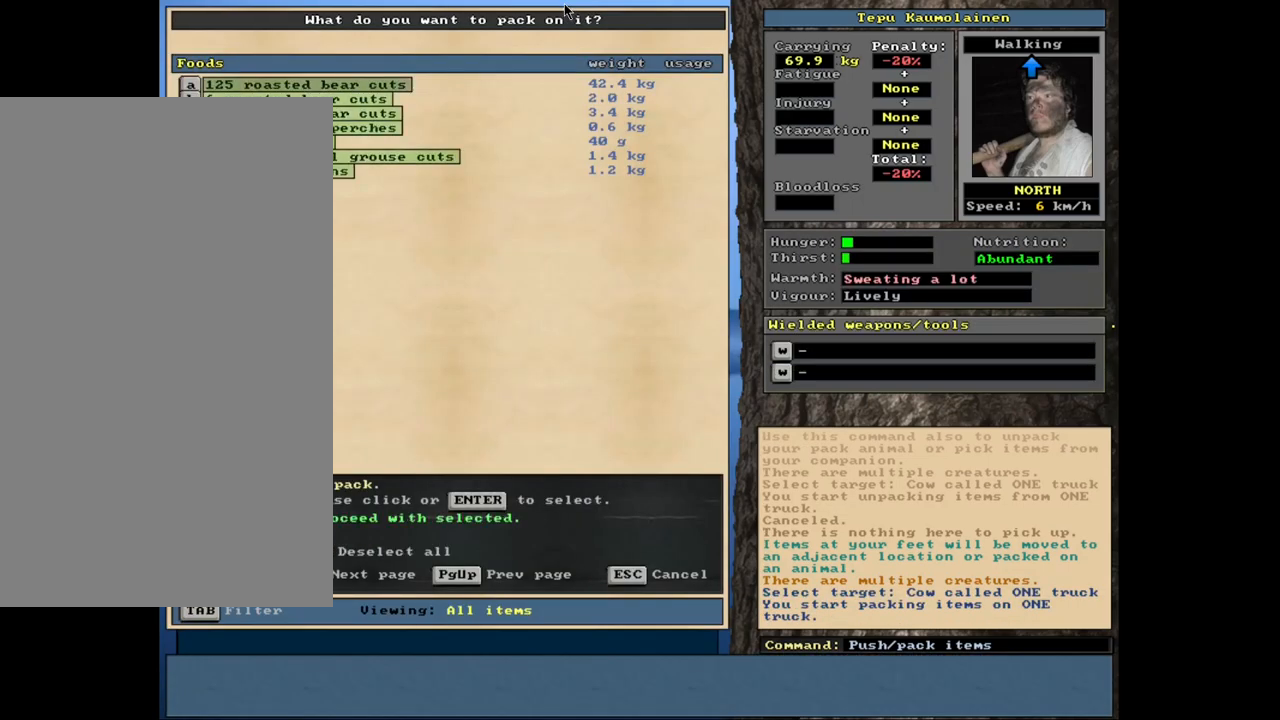
{"keys": [], "mouse": [], "events": []}
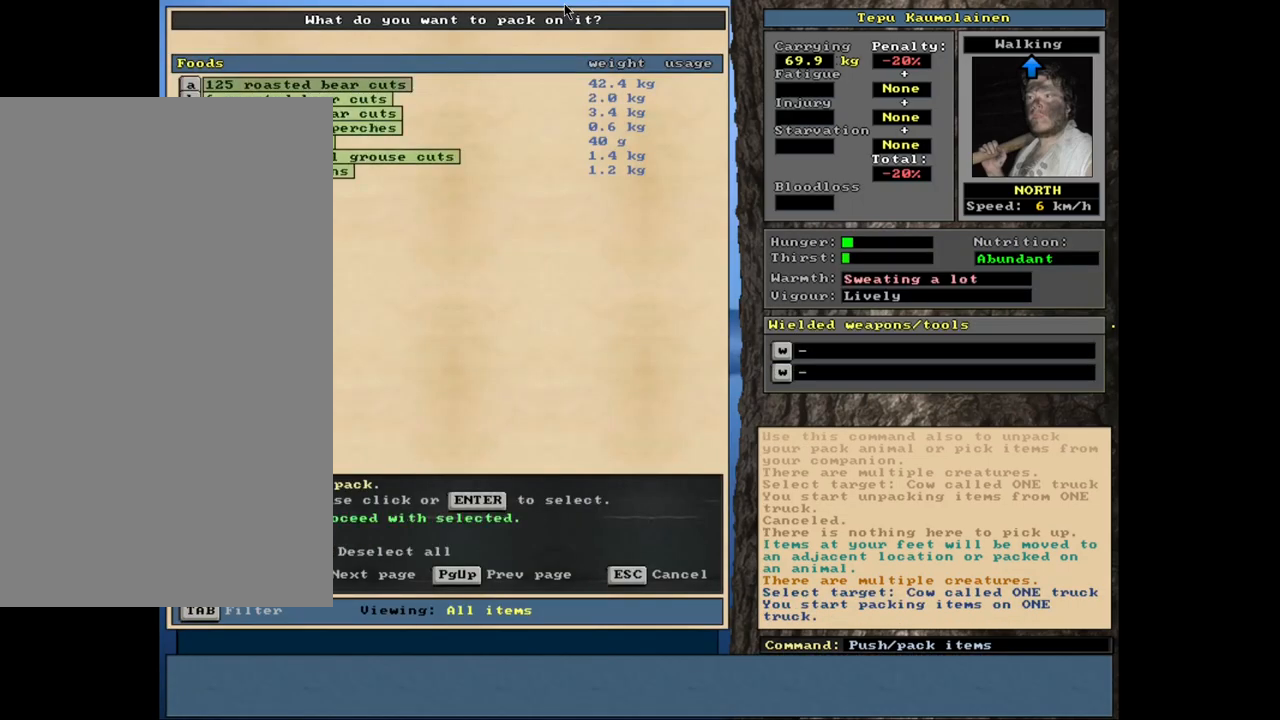
{"keys": ["space"], "mouse": [], "events": [[433, "space", "down"]]}
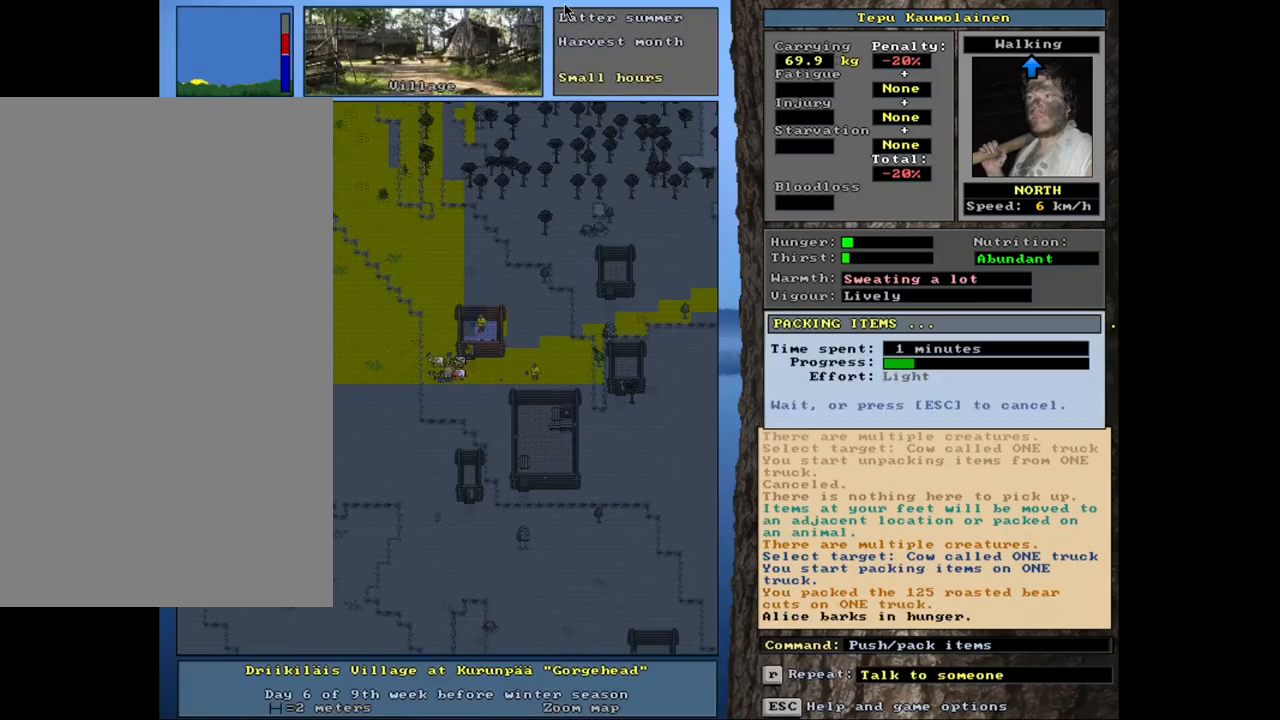
{"keys": [], "mouse": [], "events": [[50, "space", "up"]]}
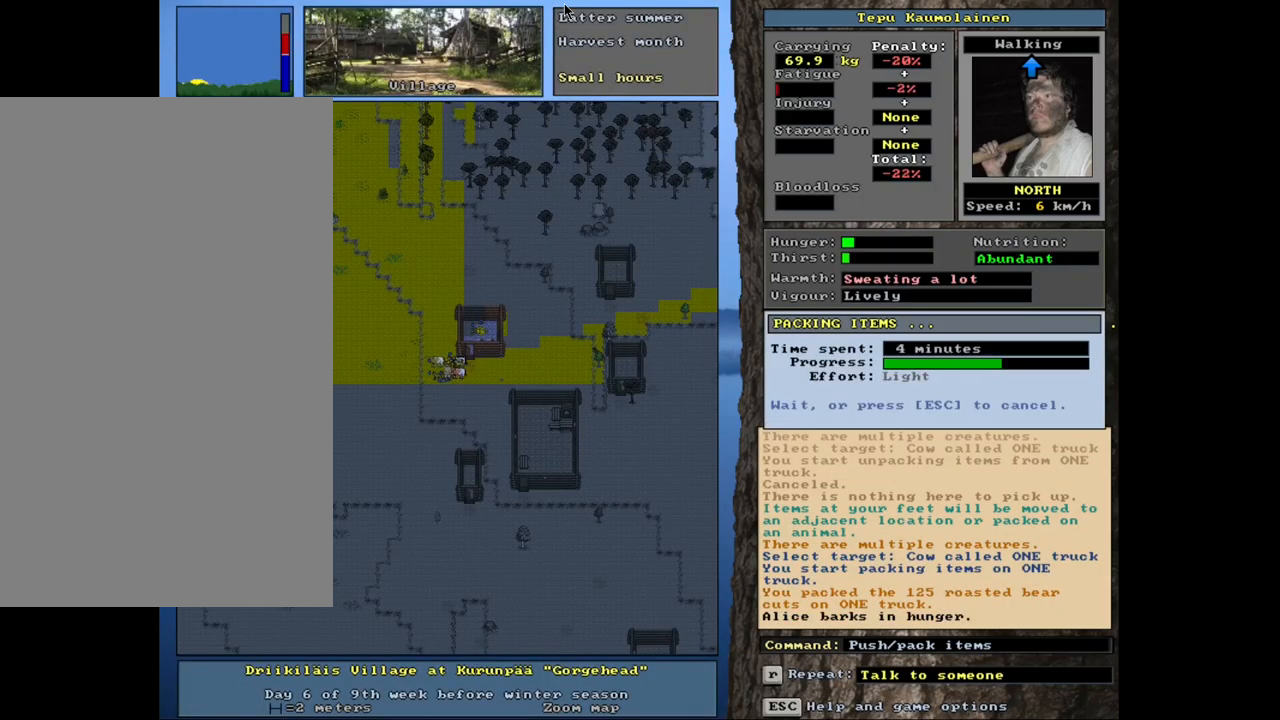
{"keys": [], "mouse": [], "events": []}
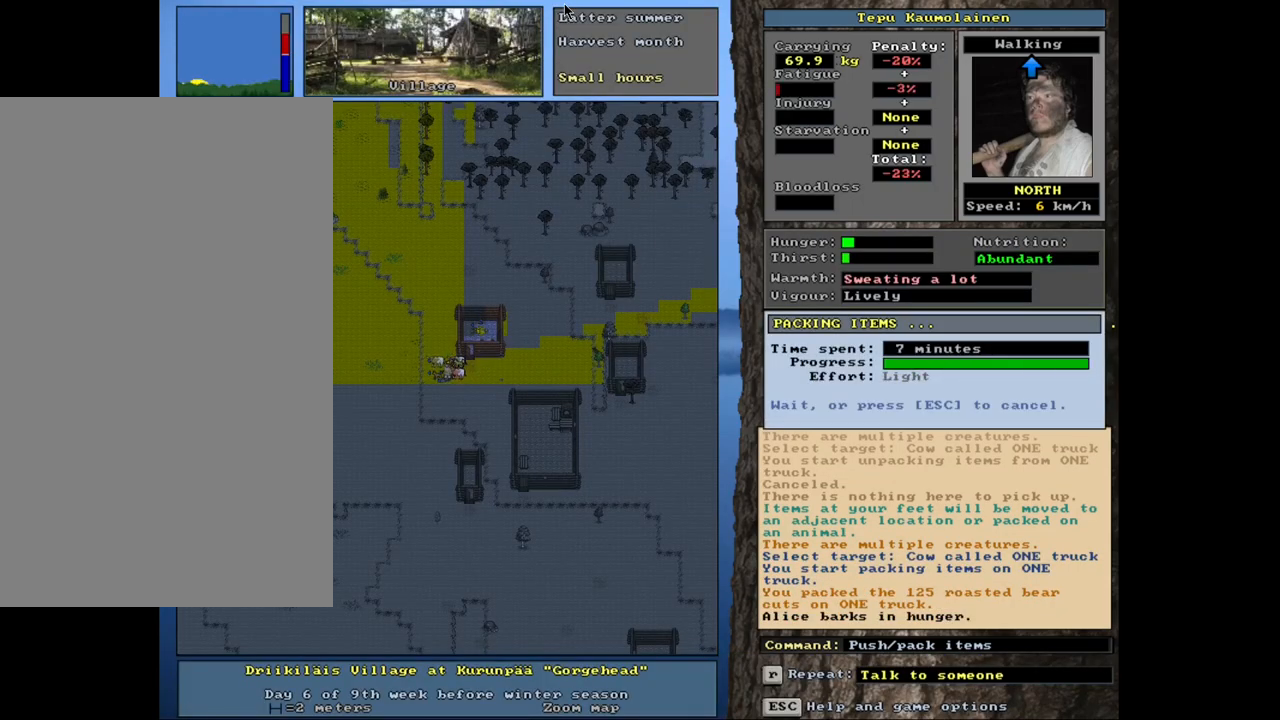
{"keys": [], "mouse": [], "events": []}
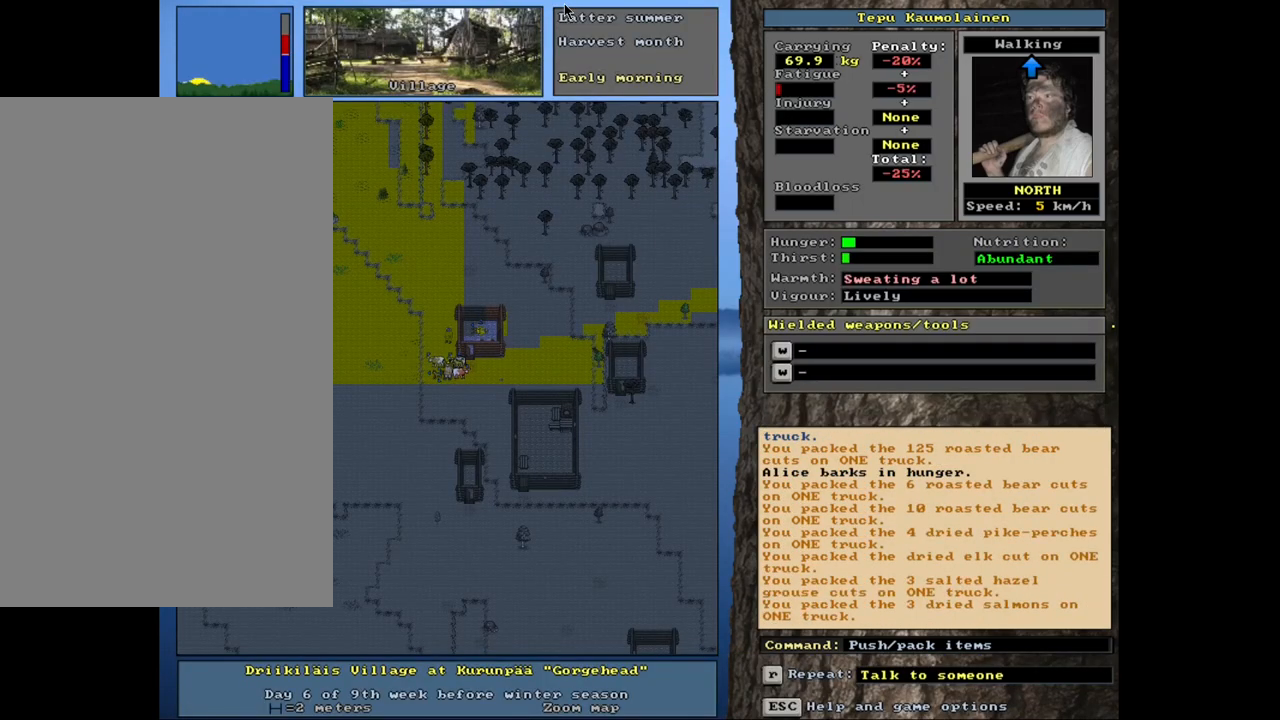
{"keys": [], "mouse": [], "events": []}
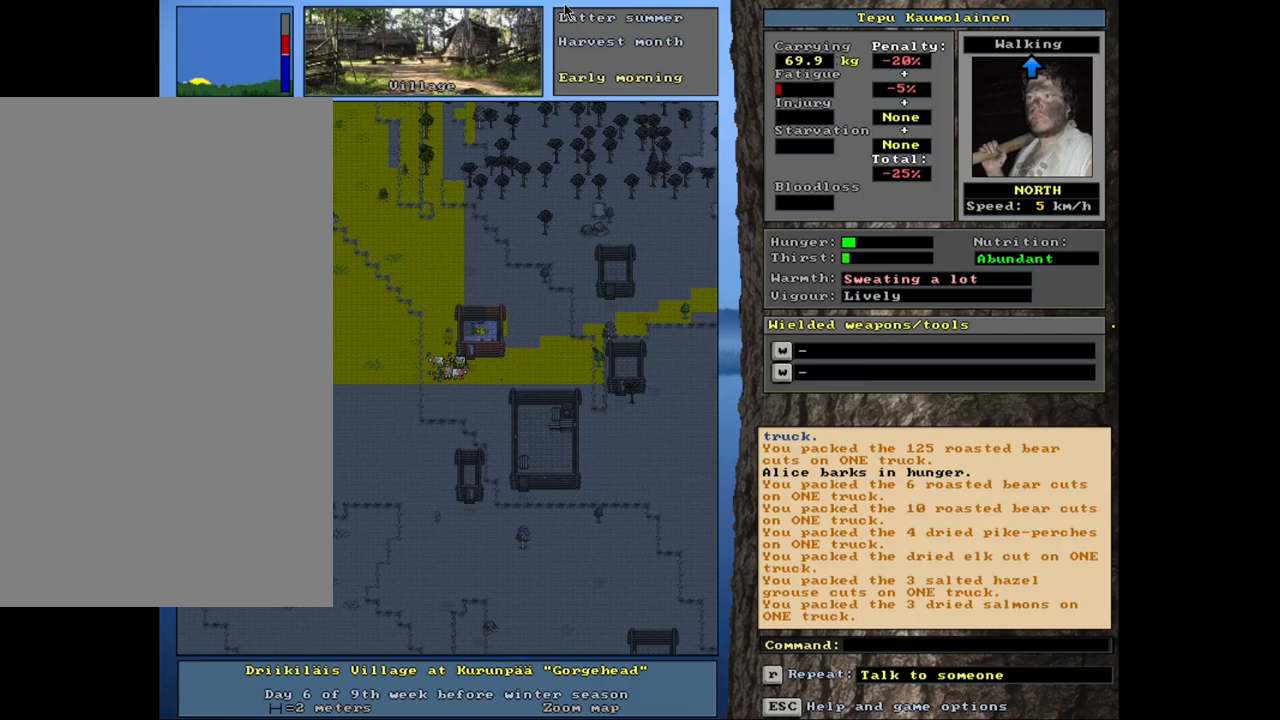
{"keys": ["shift_l"], "mouse": [], "events": [[367, "shift_l", "down"]]}
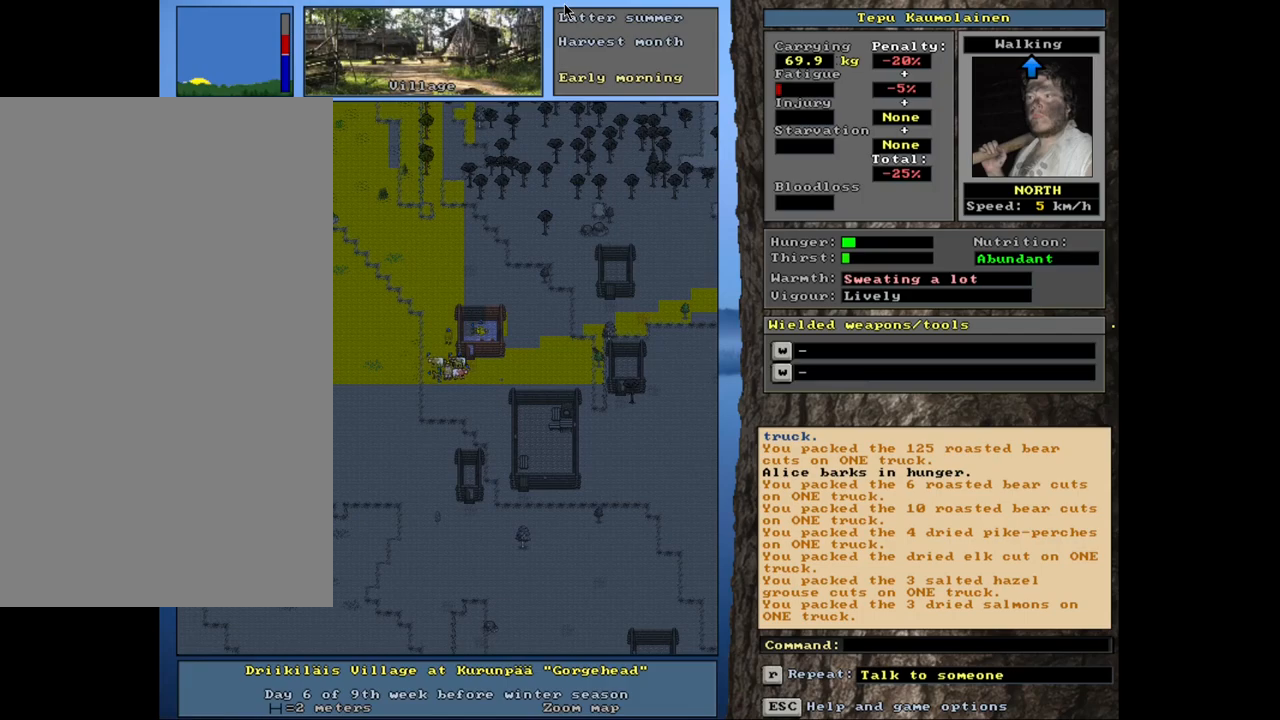
{"keys": ["9"], "mouse": [], "events": [[133, "g", "down"], [233, "g", "up"], [233, "shift_l", "up"], [417, "9", "down"]]}
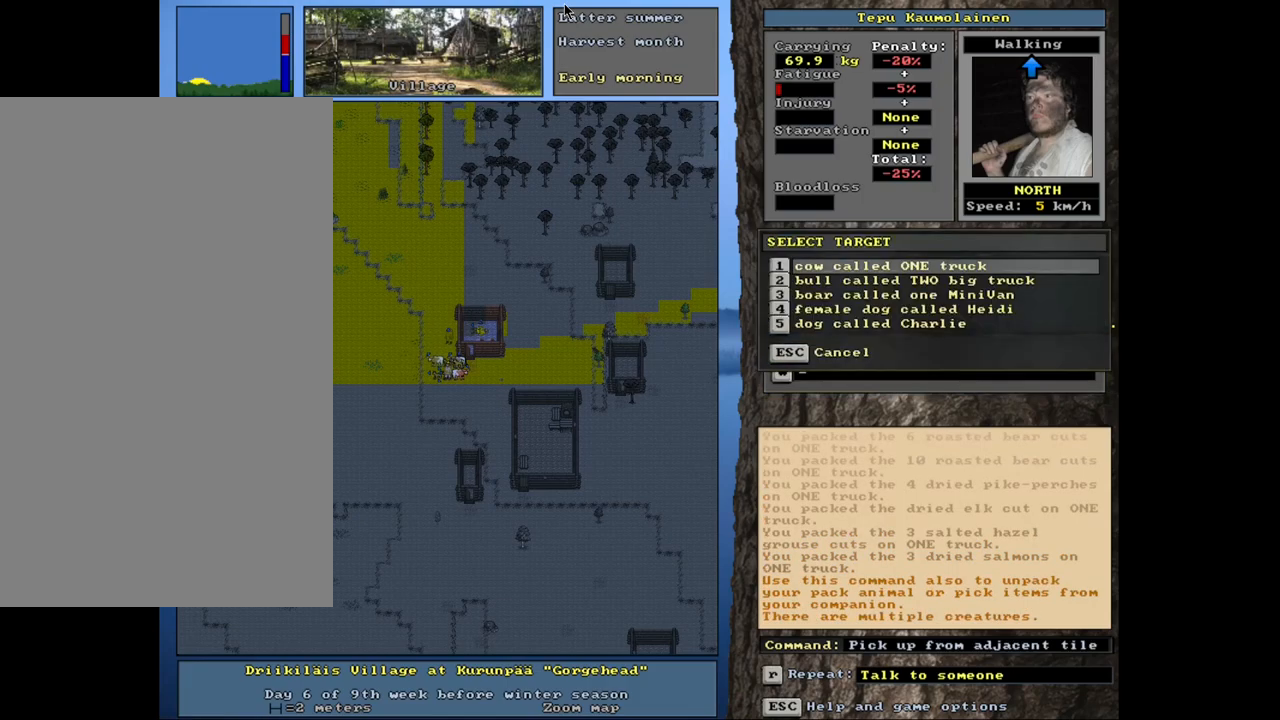
{"keys": [], "mouse": [], "events": [[17, "9", "up"]]}
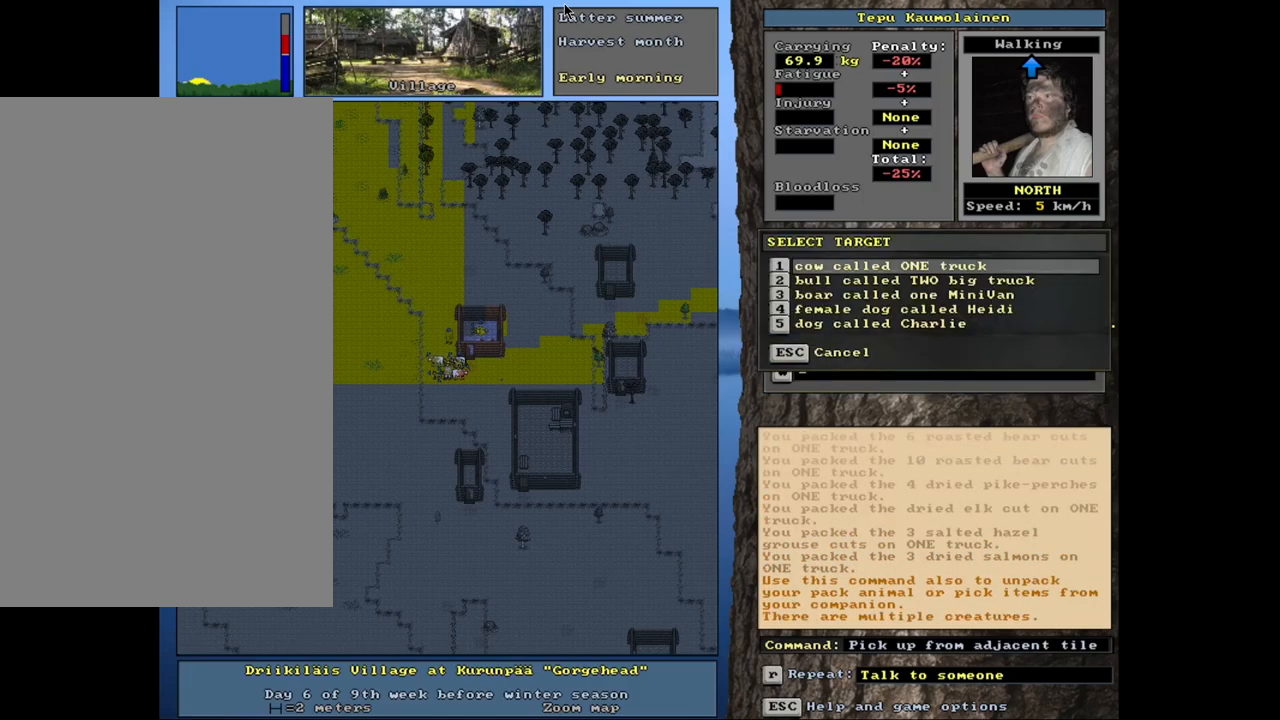
{"keys": [], "mouse": [], "events": []}
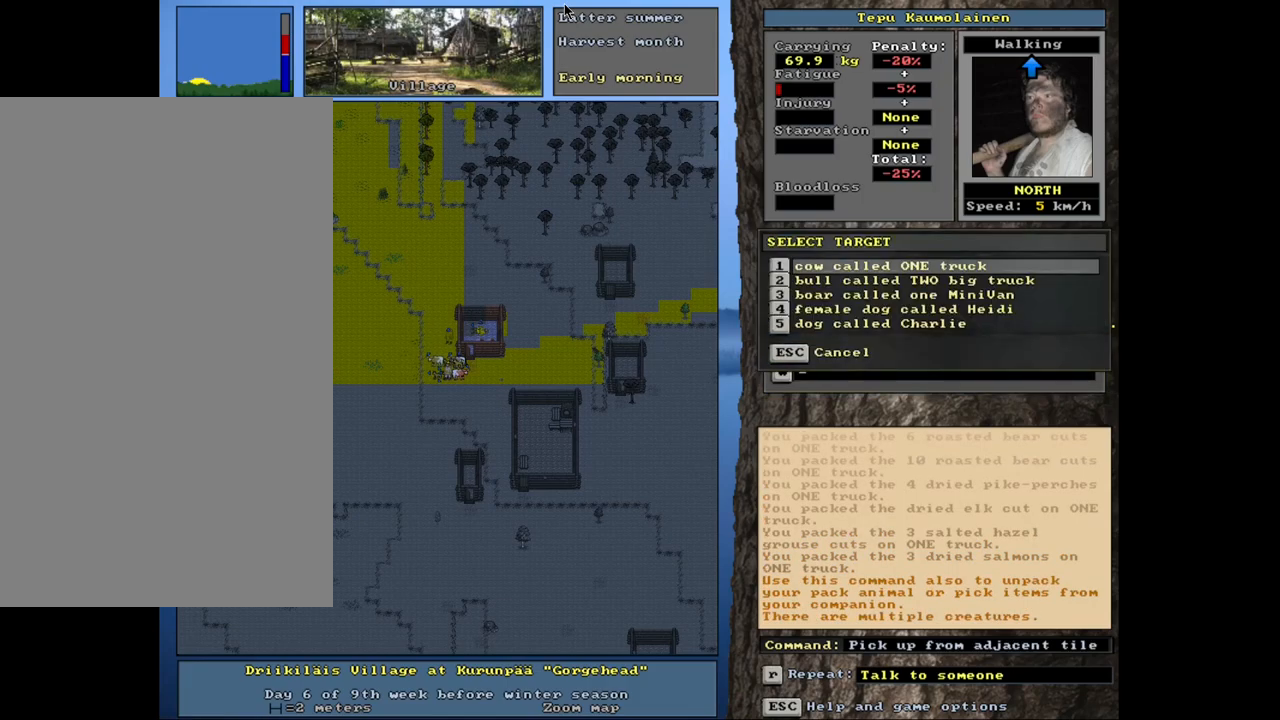
{"keys": ["return"], "mouse": [], "events": [[450, "return", "down"]]}
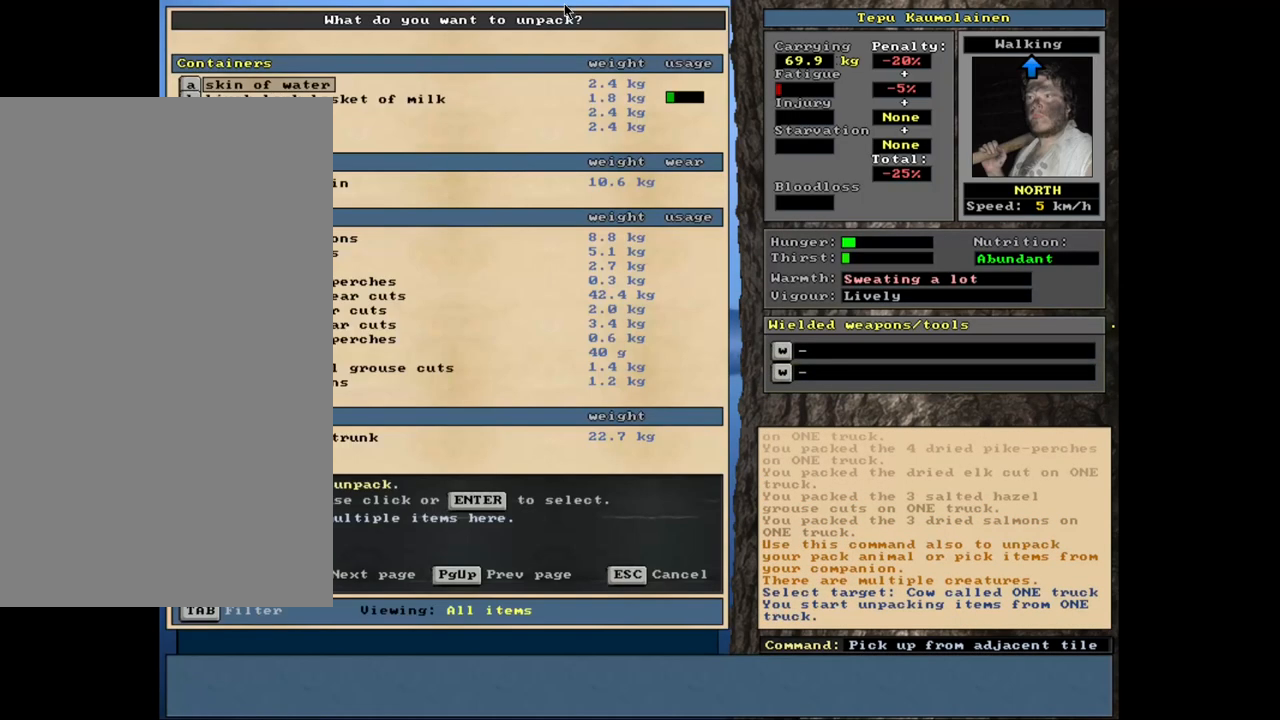
{"keys": [], "mouse": [], "events": [[50, "return", "up"]]}
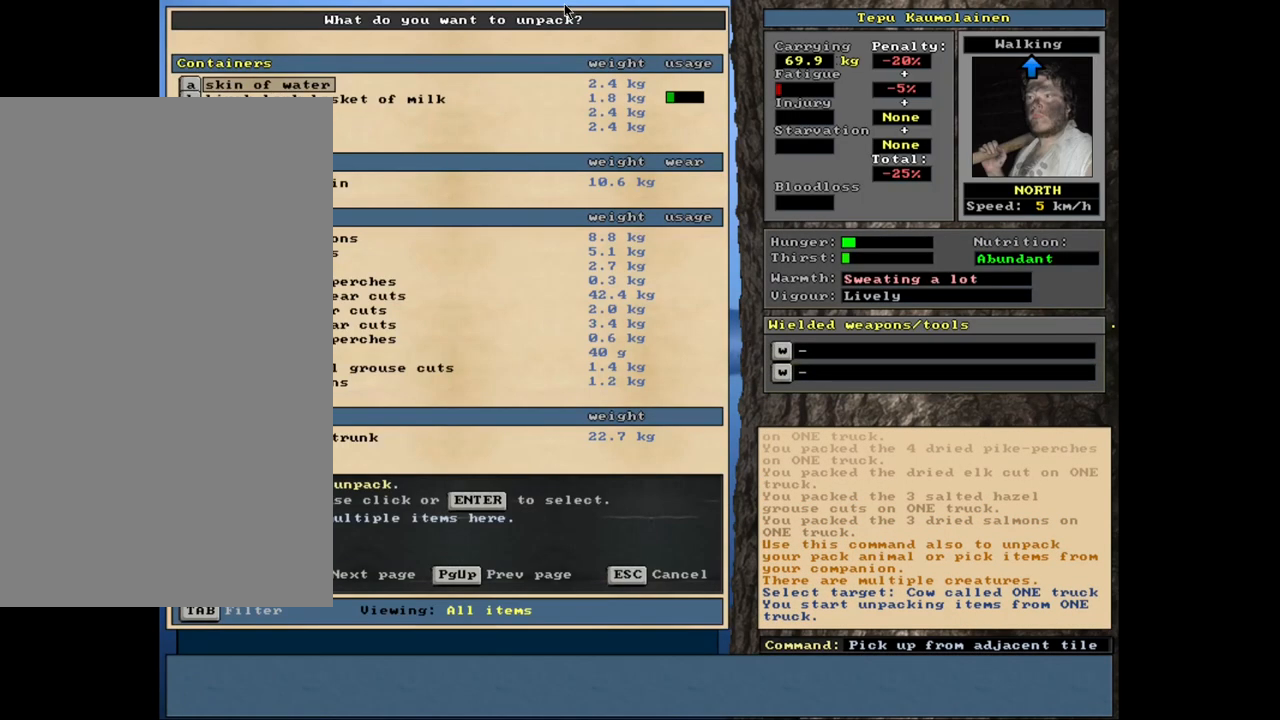
{"keys": [], "mouse": [], "events": []}
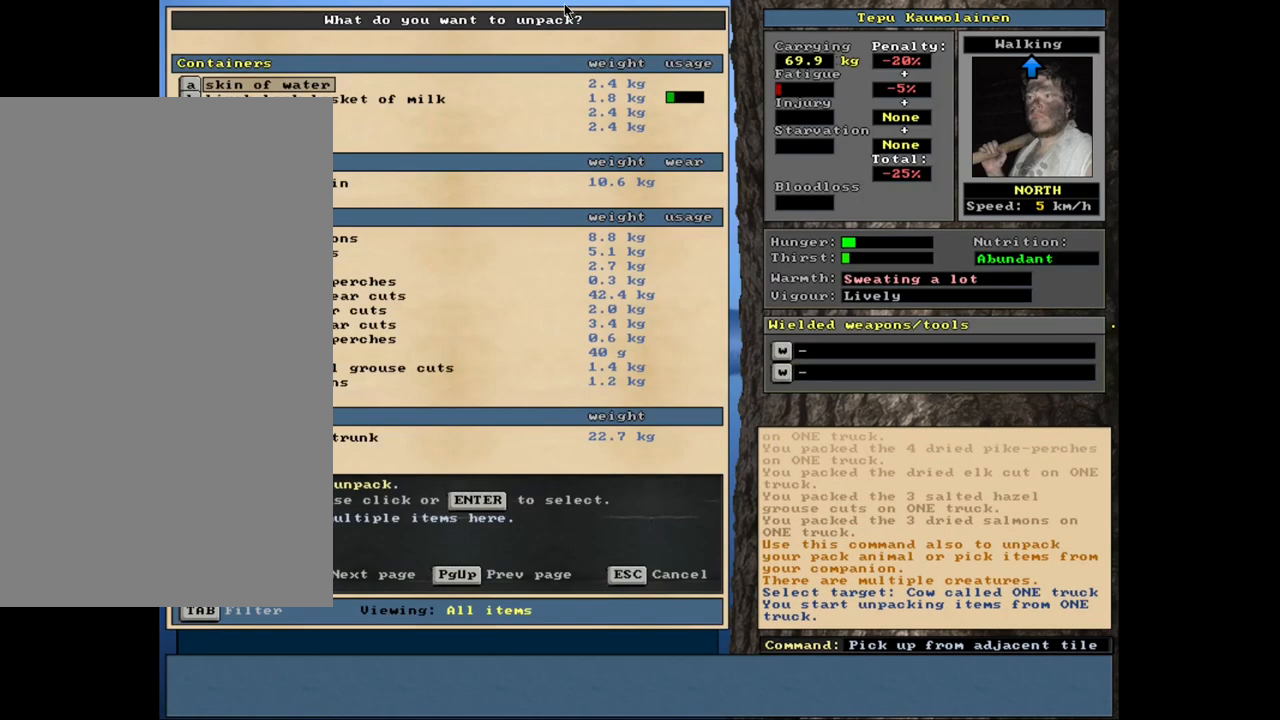
{"keys": [], "mouse": [], "events": [[317, "tab", "down"], [367, "f", "down"], [433, "tab", "up"], [467, "f", "up"]]}
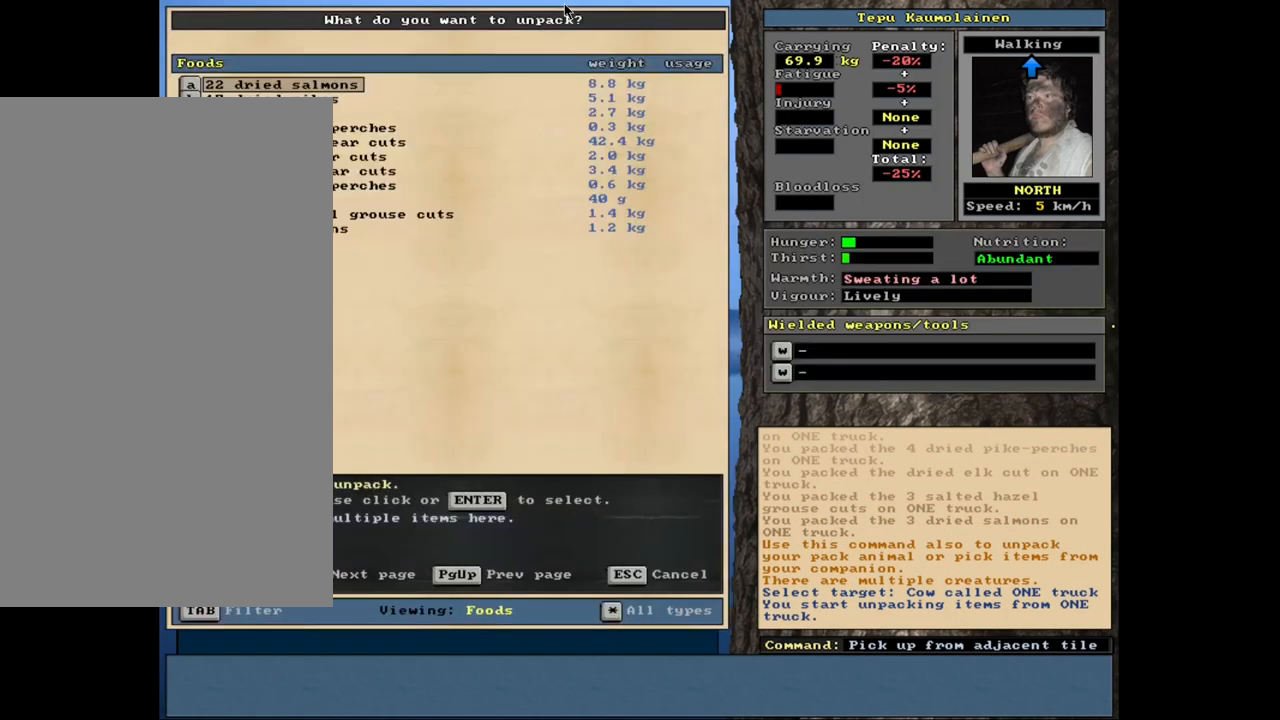
{"keys": [], "mouse": [], "events": []}
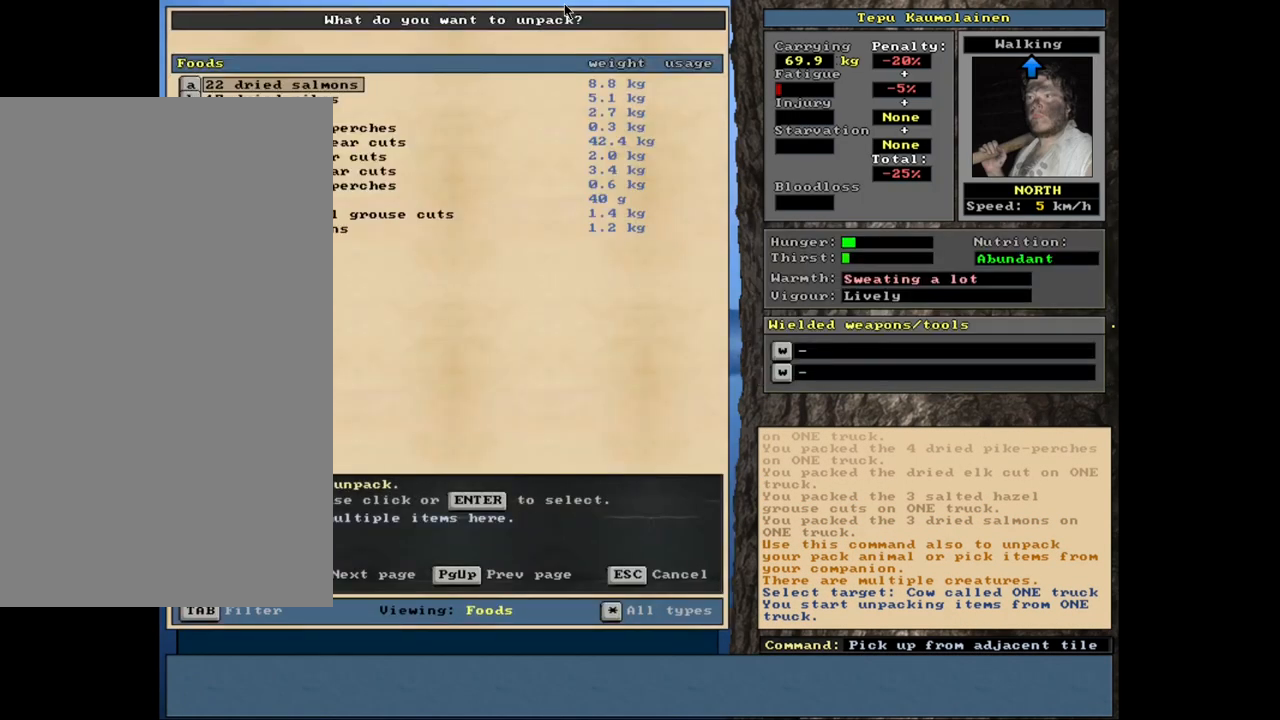
{"keys": ["down"], "mouse": [], "events": [[50, "down", "down"], [117, "down", "up"], [233, "down", "down"], [300, "down", "up"], [383, "down", "down"], [450, "down", "up"], [500, "down", "down"]]}
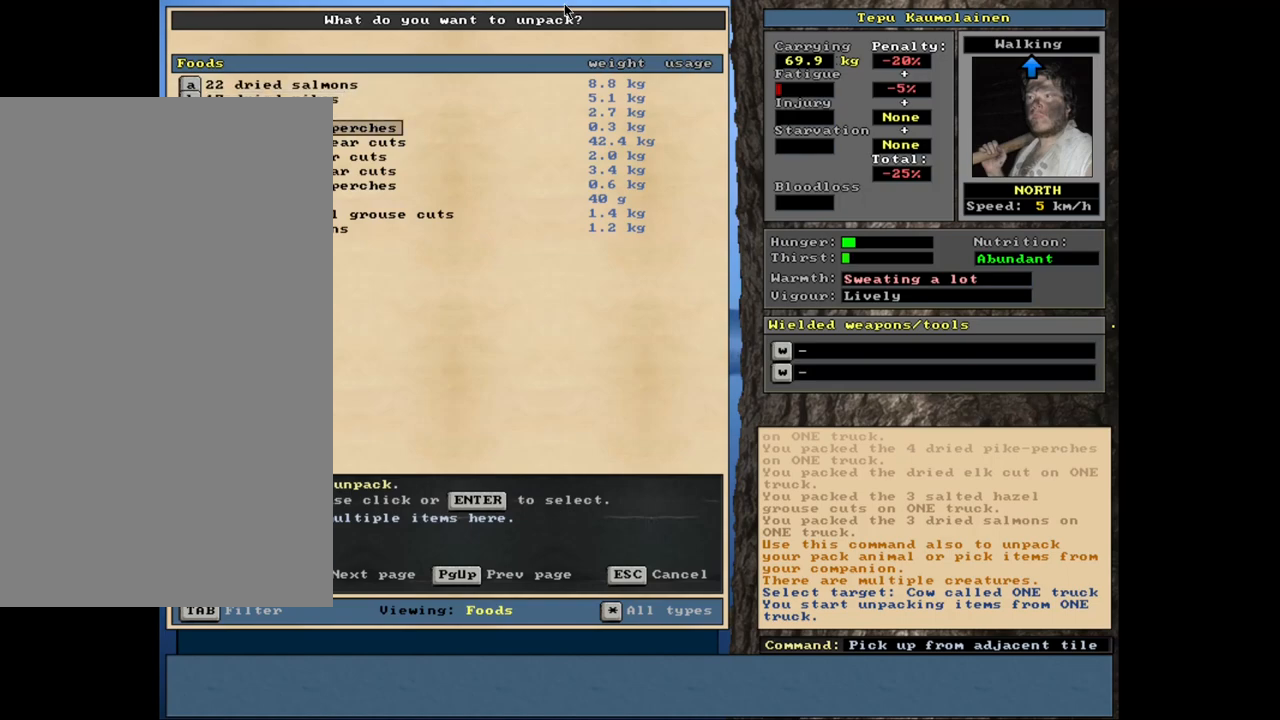
{"keys": [], "mouse": [], "events": [[100, "down", "up"], [183, "down", "down"], [267, "down", "up"]]}
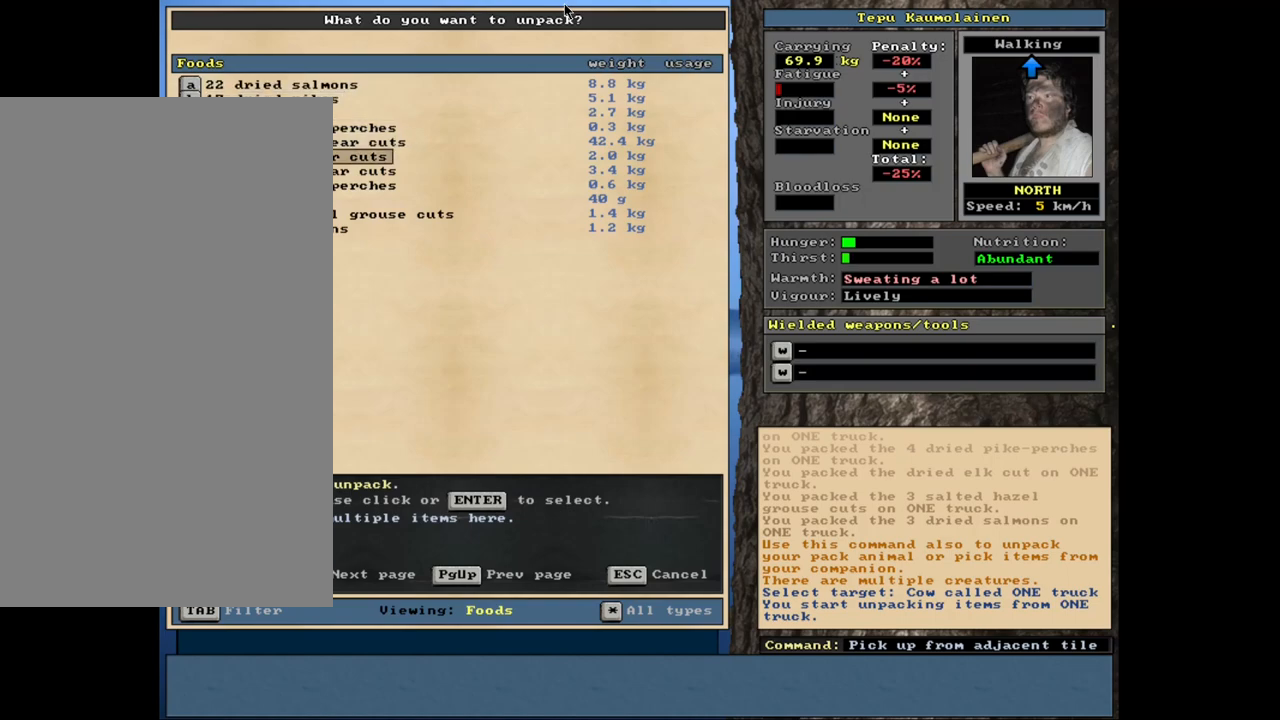
{"keys": [], "mouse": [], "events": [[317, "up", "down"], [383, "up", "up"]]}